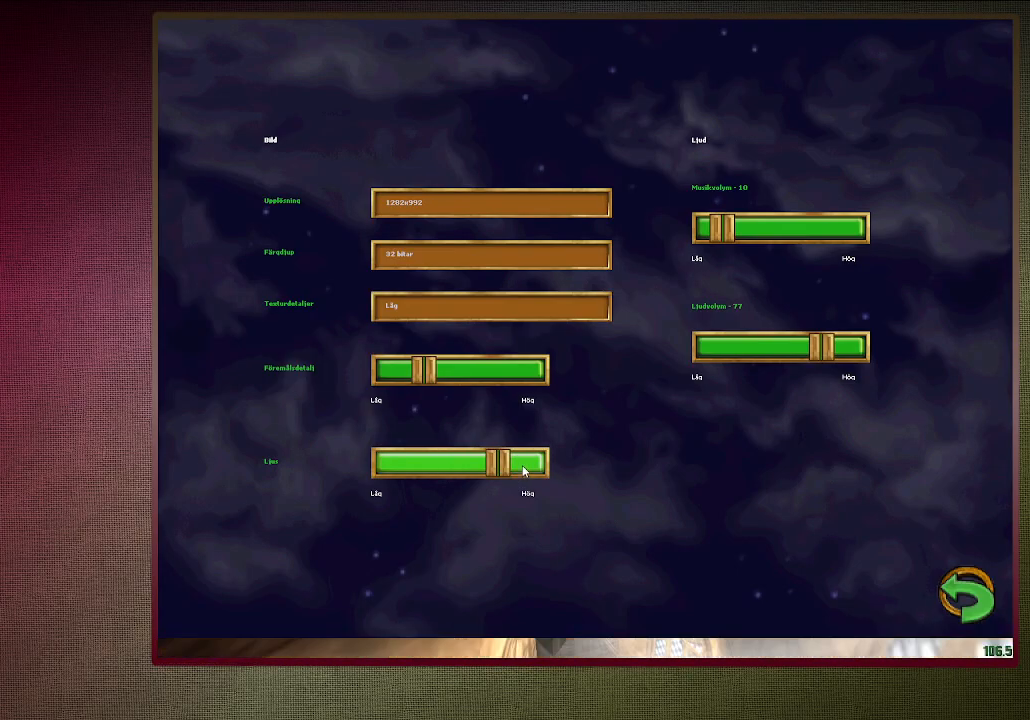
Gameplay with keyboard and mouse; each line is a JSON object with the keys and mouse buttons held at the frame after it. "events" lists presses ("down") and releases ("up") of "a", "alt", "c", "ctrl", "d", "down", "e", "f1", "left", "q", "return", "right", "s", "shift", "space", "tab", "up", "v", "w", "x", "z", "mouse_left", "mouse_wheel" and "mouse_right" between this image and that frame as [ms after this image, input, new state], when the widget could be followed in between. "mouse_left", "mouse_wheel", "mouse_right" = the "left", "wheel", "right" buttons of the "mouse" list. No other keys are recorded. "wheel" means that the mouse wheel is clicked or scrolled. Mouse movement is not recorded. Not read: other_keys.
{"keys": [], "mouse": [], "events": [[17, "left", "down"], [17, "right", "up"], [67, "mouse_left", "up"], [117, "right", "down"], [150, "left", "up"], [150, "mouse_left", "down"], [200, "left", "down"], [250, "mouse_left", "up"], [250, "right", "up"], [300, "right", "down"], [350, "left", "up"], [400, "left", "down"], [450, "right", "up"], [500, "left", "up"]]}
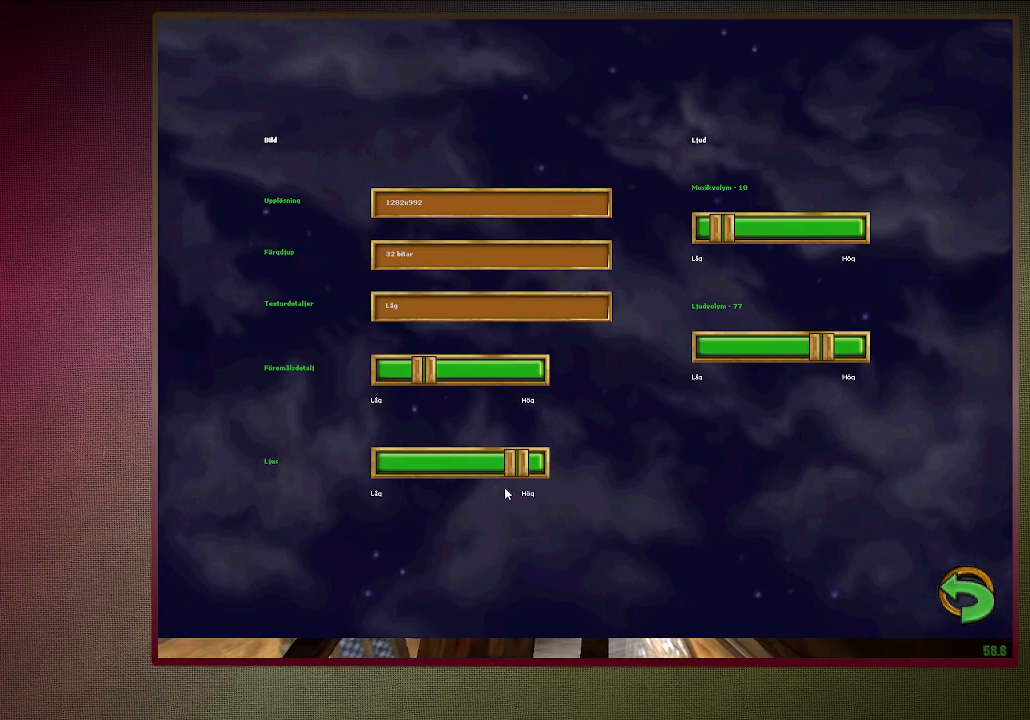
{"keys": [], "mouse": [], "events": []}
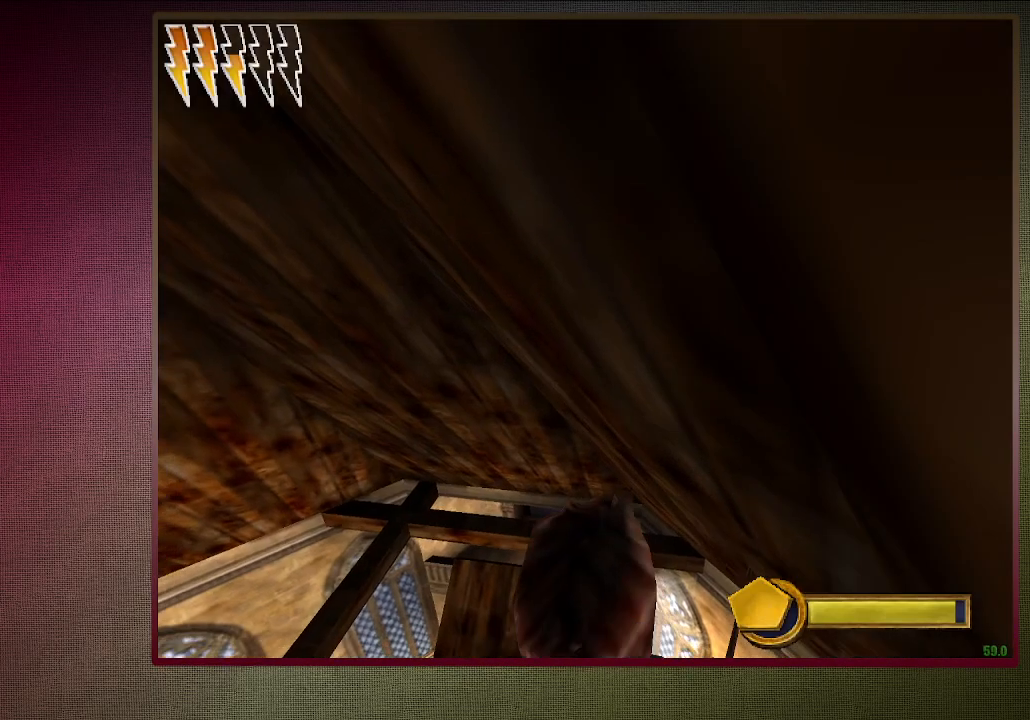
{"keys": ["a", "shift", "space", "w"], "mouse": [], "events": [[50, "space", "down"], [100, "a", "down"], [283, "w", "down"], [367, "shift", "down"]]}
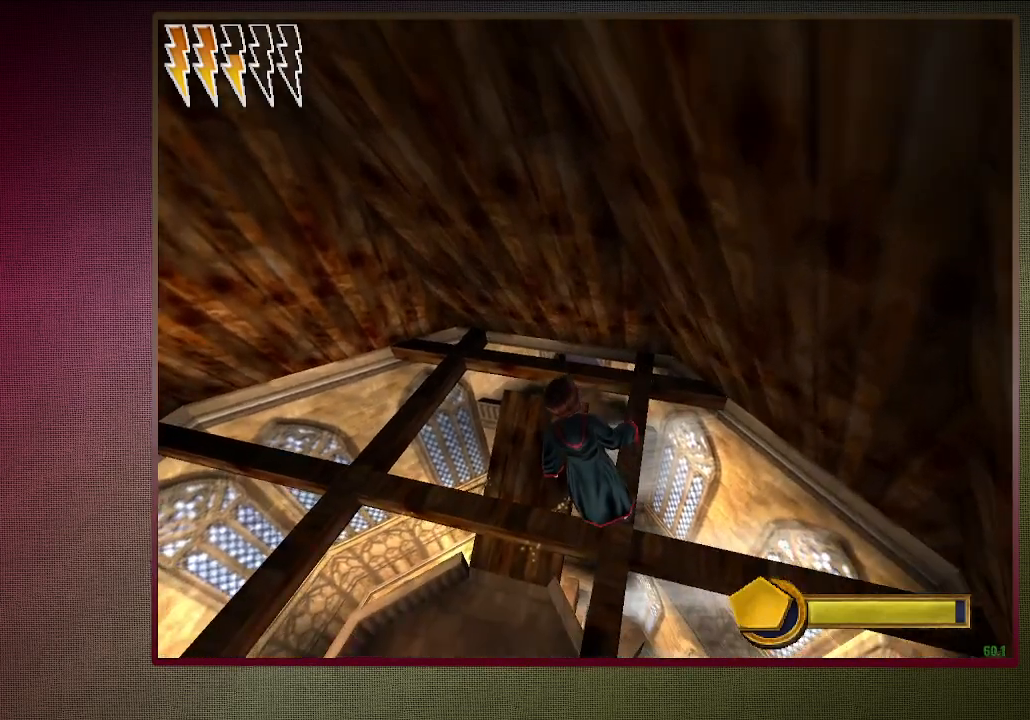
{"keys": ["space"], "mouse": [], "events": [[67, "w", "up"], [200, "shift", "up"], [300, "s", "down"], [400, "a", "up"], [483, "s", "up"]]}
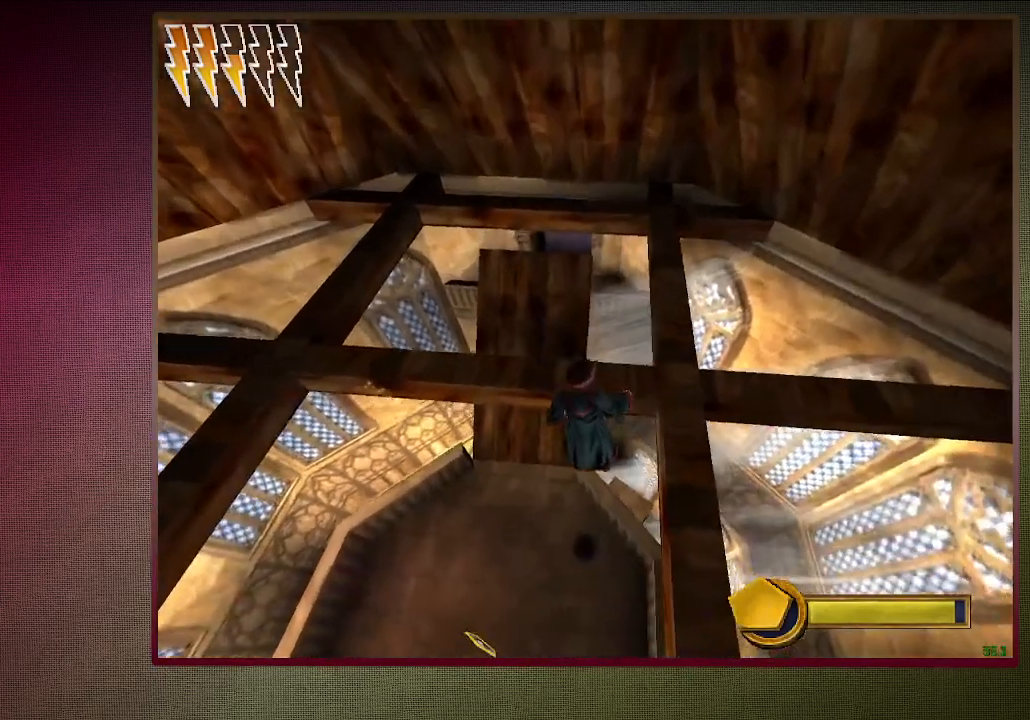
{"keys": ["space"], "mouse": [], "events": [[267, "a", "down"], [267, "s", "down"], [500, "a", "up"], [500, "s", "up"]]}
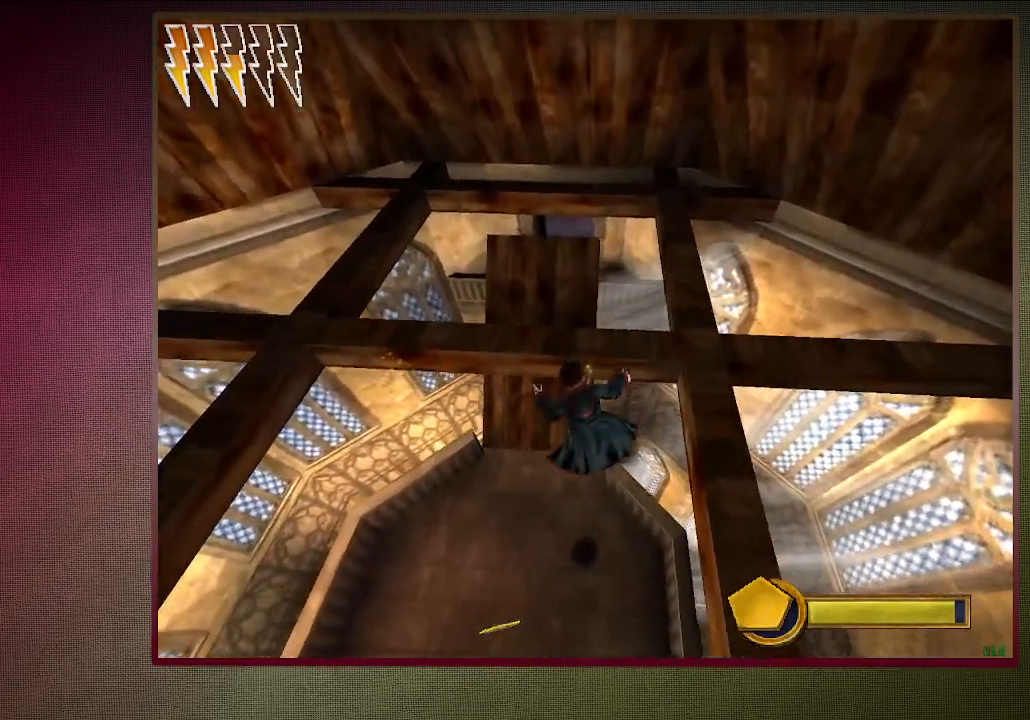
{"keys": ["a", "s", "space"], "mouse": ["left"], "events": [[233, "mouse_left", "down"], [333, "s", "down"], [367, "a", "down"], [367, "mouse_left", "up"], [467, "mouse_left", "down"]]}
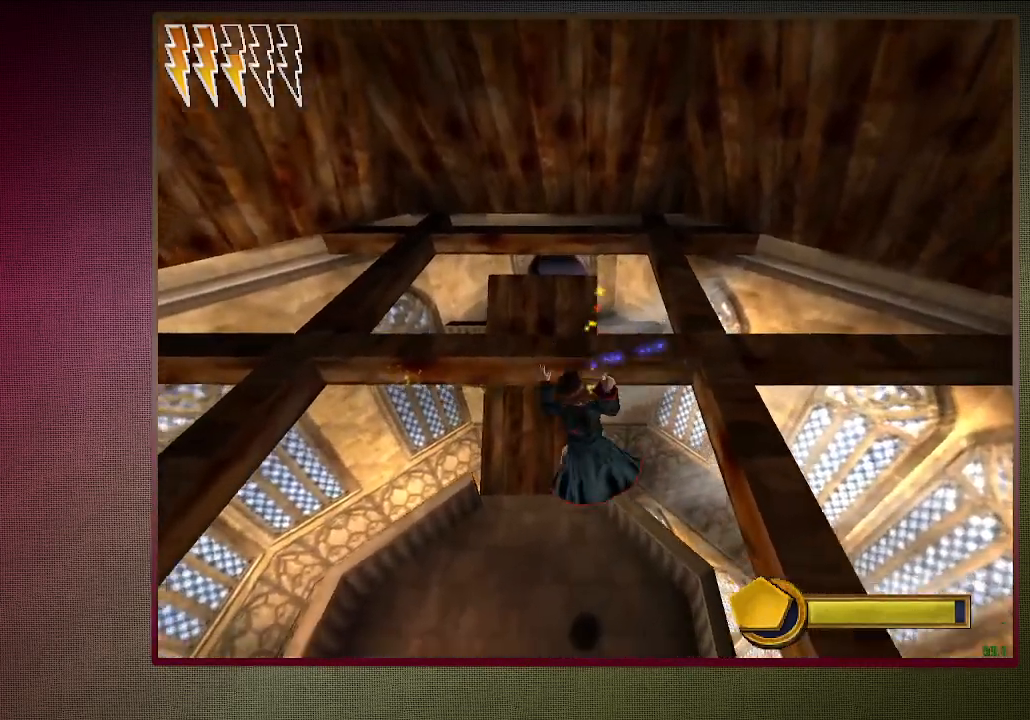
{"keys": ["shift", "space", "w"], "mouse": [], "events": [[67, "mouse_left", "up"], [167, "a", "up"], [167, "mouse_left", "down"], [217, "s", "up"], [267, "mouse_left", "up"], [300, "w", "down"], [333, "mouse_left", "down"], [433, "mouse_left", "up"], [433, "shift", "down"]]}
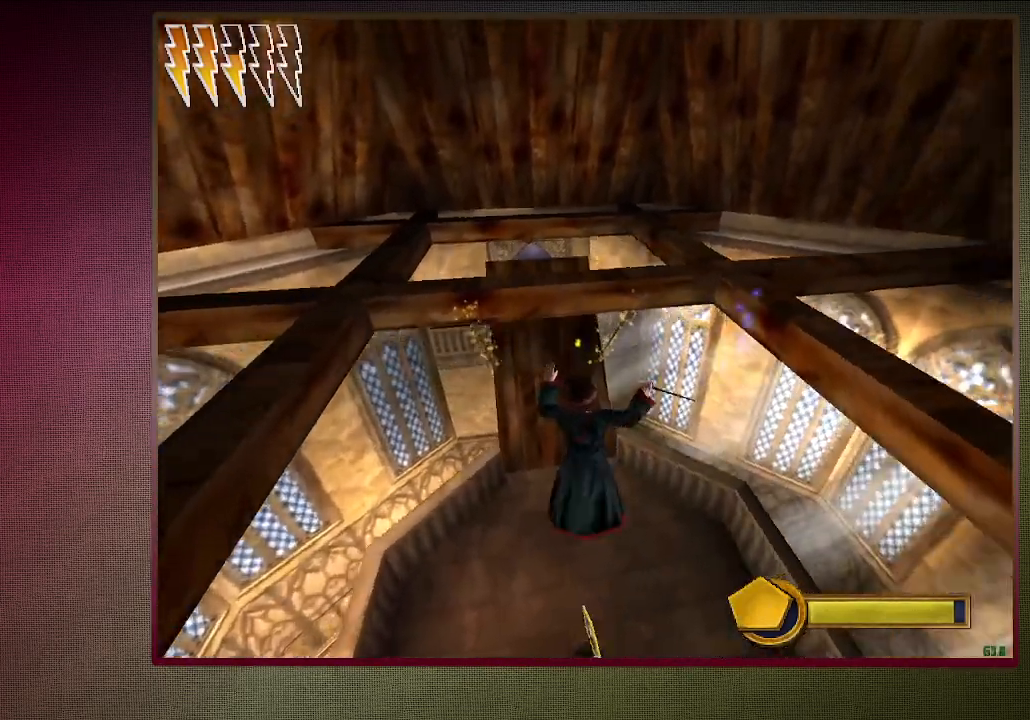
{"keys": ["d", "space", "w"], "mouse": ["left"], "events": [[33, "d", "down"], [33, "mouse_left", "down"], [133, "mouse_left", "up"], [133, "shift", "up"], [217, "mouse_left", "down"], [317, "mouse_left", "up"], [417, "mouse_left", "down"]]}
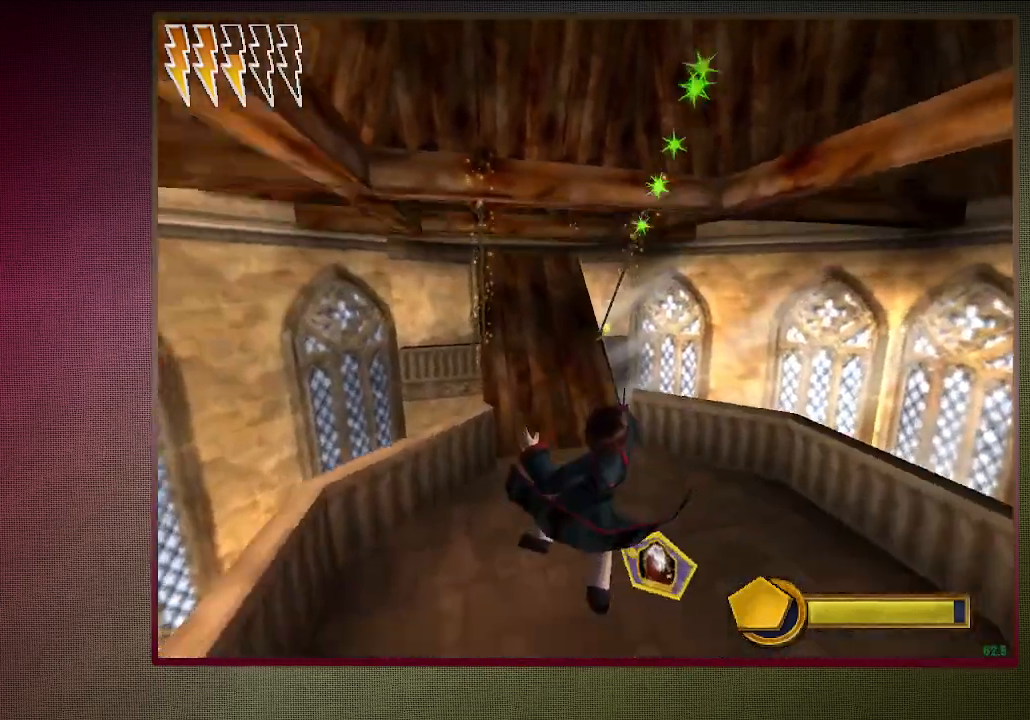
{"keys": ["d", "space", "w"], "mouse": [], "events": [[50, "mouse_left", "up"], [100, "shift", "down"], [133, "mouse_left", "down"], [233, "mouse_left", "up"], [383, "mouse_left", "down"], [433, "shift", "up"], [483, "mouse_left", "up"]]}
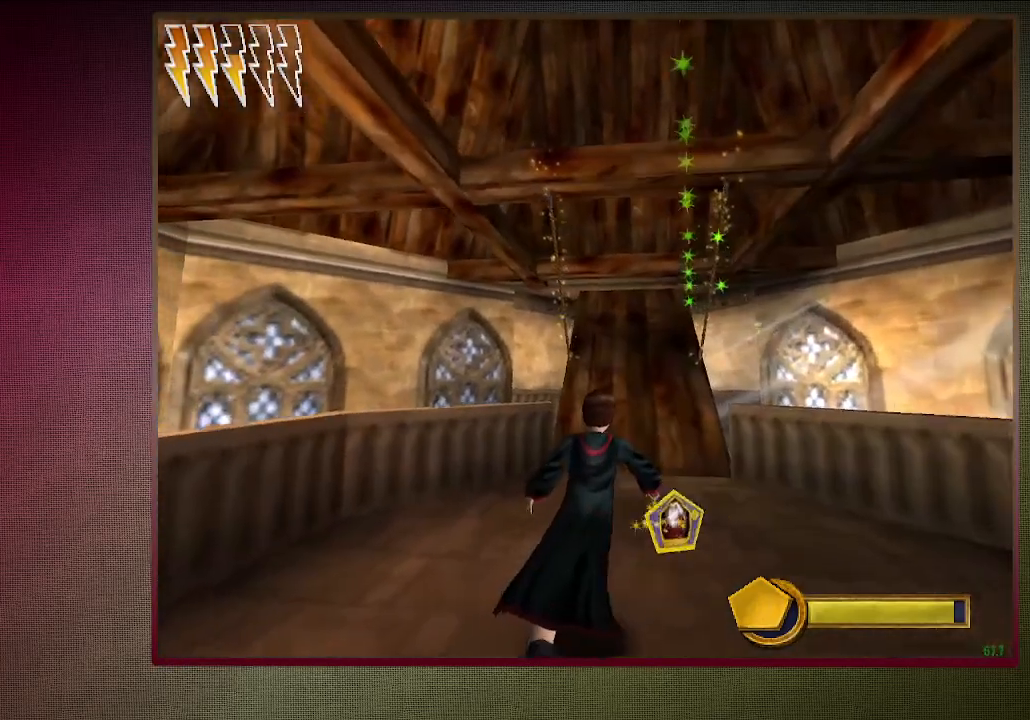
{"keys": ["a", "s", "space"], "mouse": ["left"], "events": [[67, "mouse_left", "down"], [200, "mouse_left", "up"], [200, "w", "up"], [300, "a", "down"], [300, "mouse_left", "down"], [350, "d", "up"], [350, "s", "down"], [400, "mouse_left", "up"], [433, "mouse_left", "down"]]}
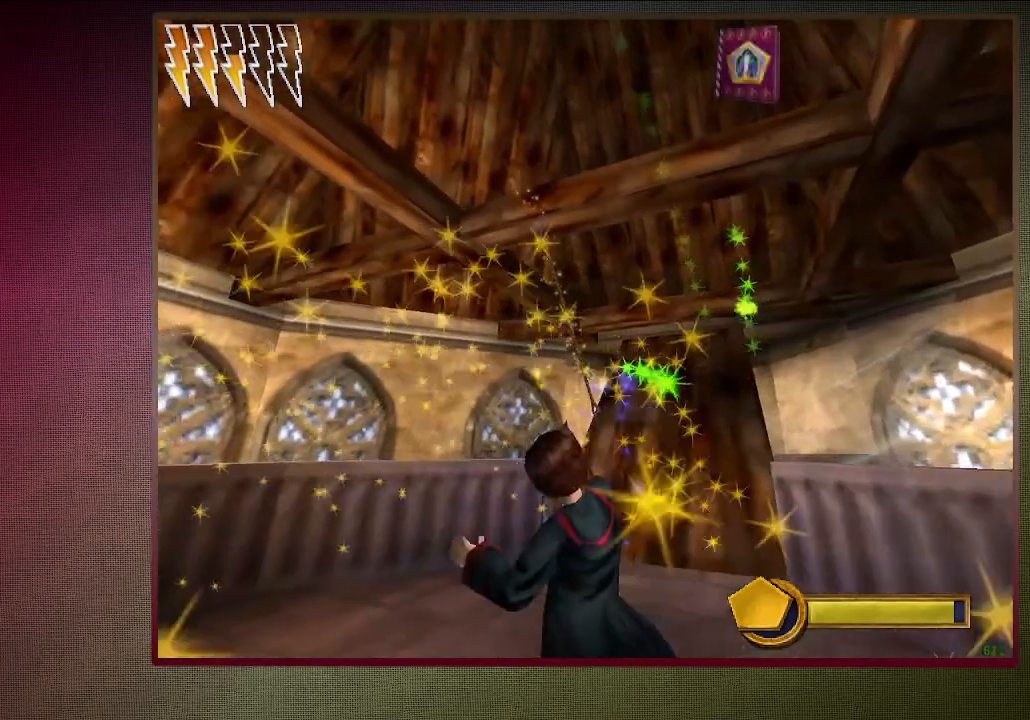
{"keys": ["shift", "space", "w"], "mouse": [], "events": [[33, "a", "up"], [33, "s", "up"], [83, "mouse_left", "up"], [133, "shift", "down"], [133, "w", "down"]]}
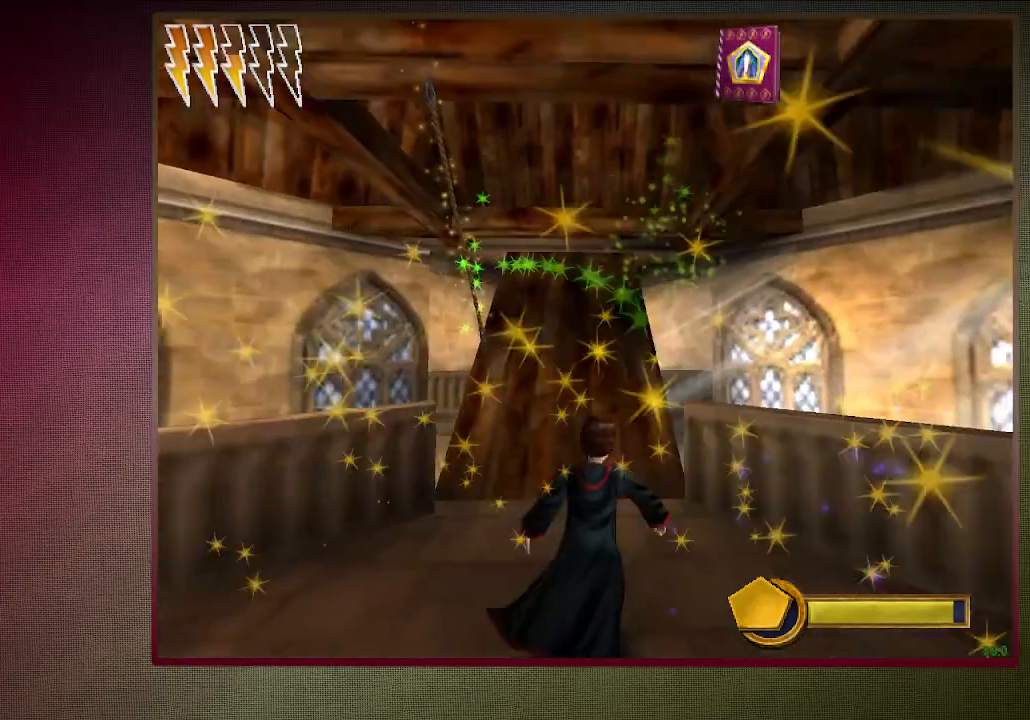
{"keys": ["shift", "space", "w"], "mouse": [], "events": []}
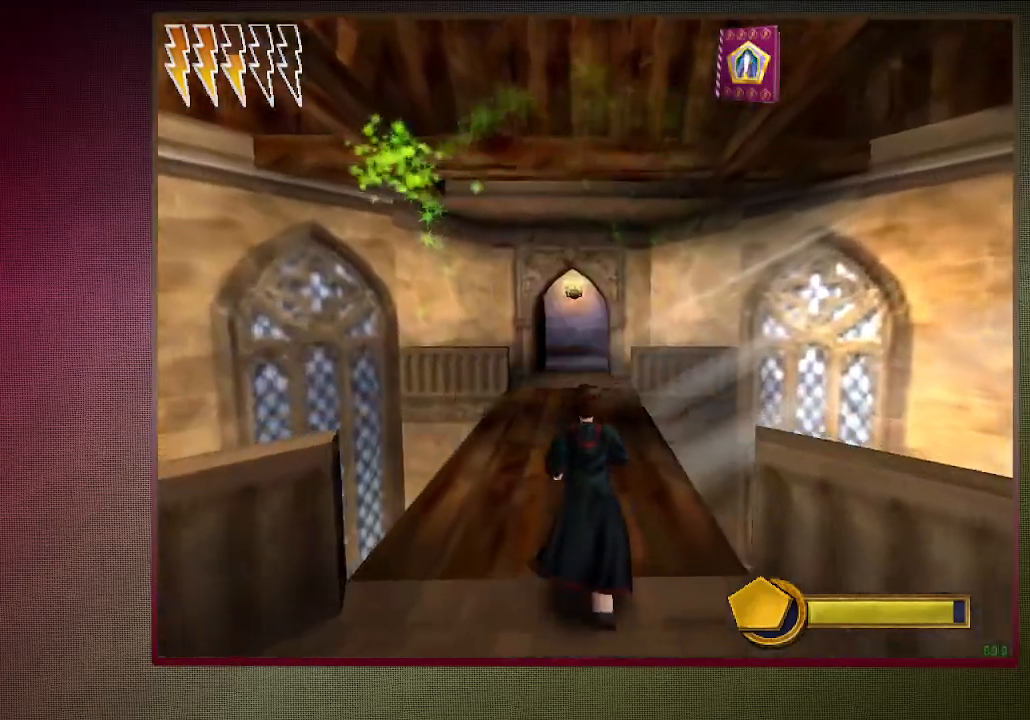
{"keys": ["shift", "space", "w"], "mouse": [], "events": []}
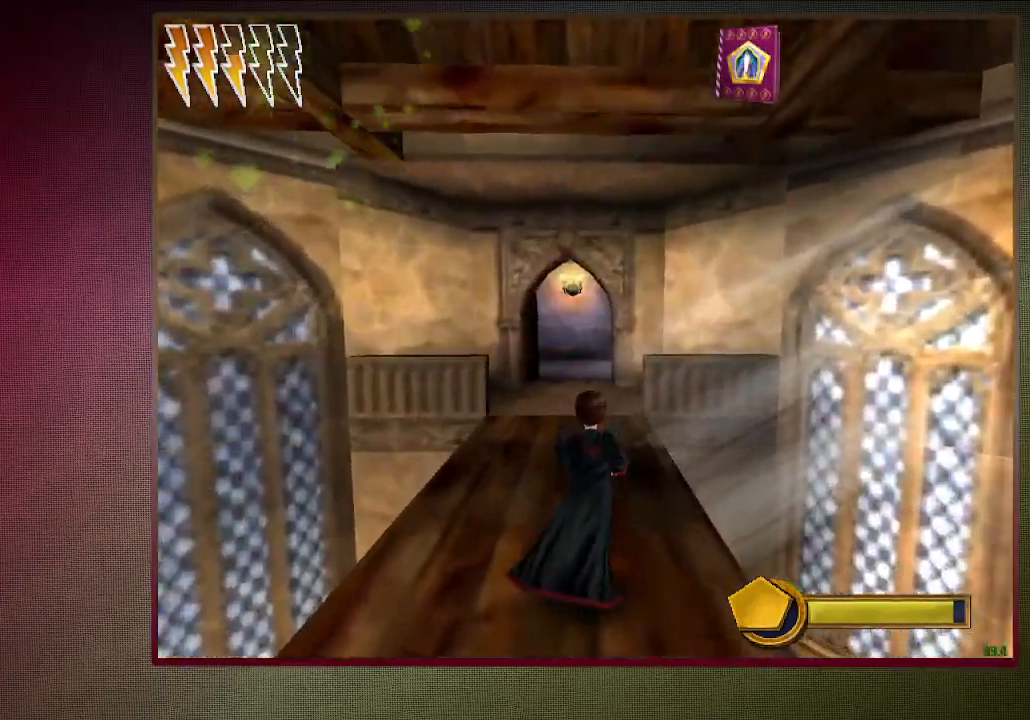
{"keys": ["shift", "space", "w"], "mouse": [], "events": []}
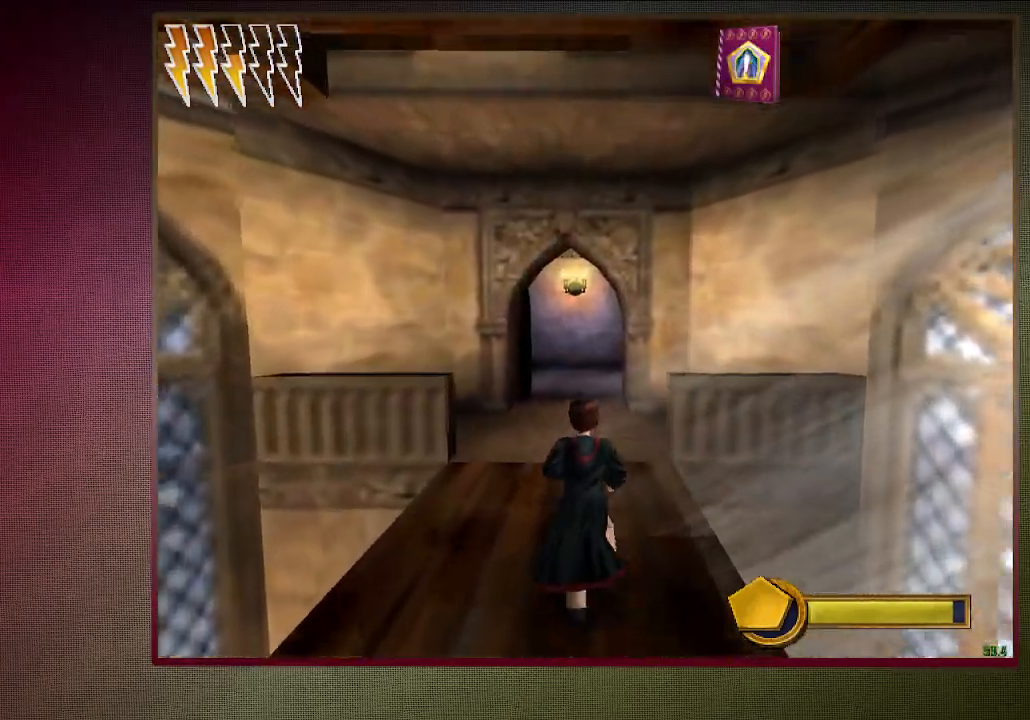
{"keys": ["shift", "space", "w"], "mouse": [], "events": []}
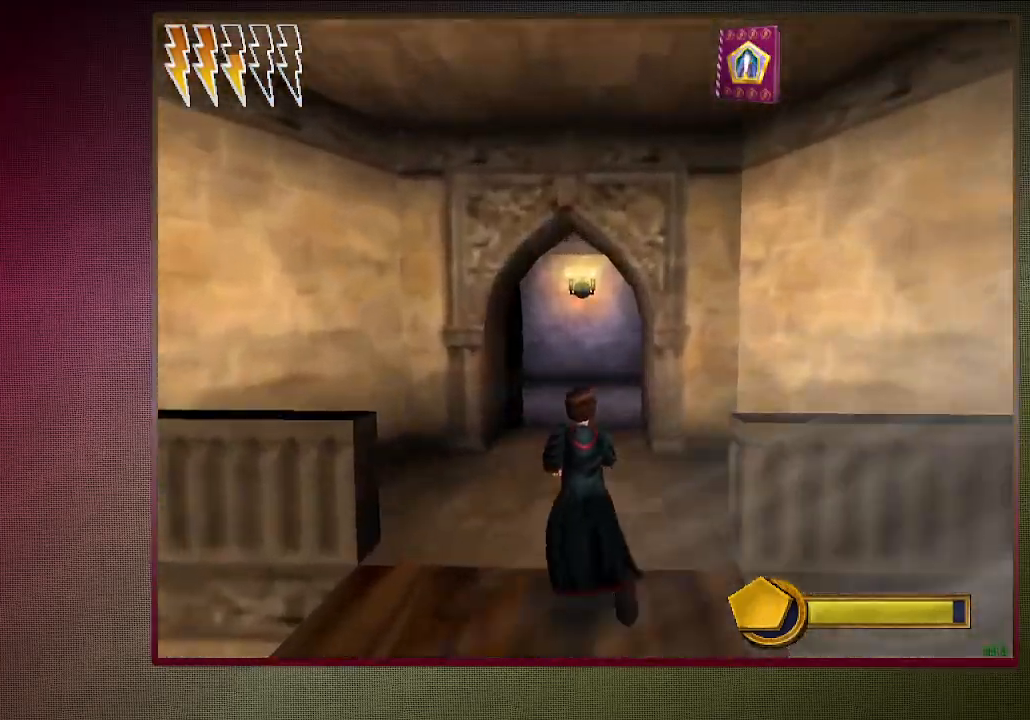
{"keys": ["shift", "space", "w"], "mouse": [], "events": []}
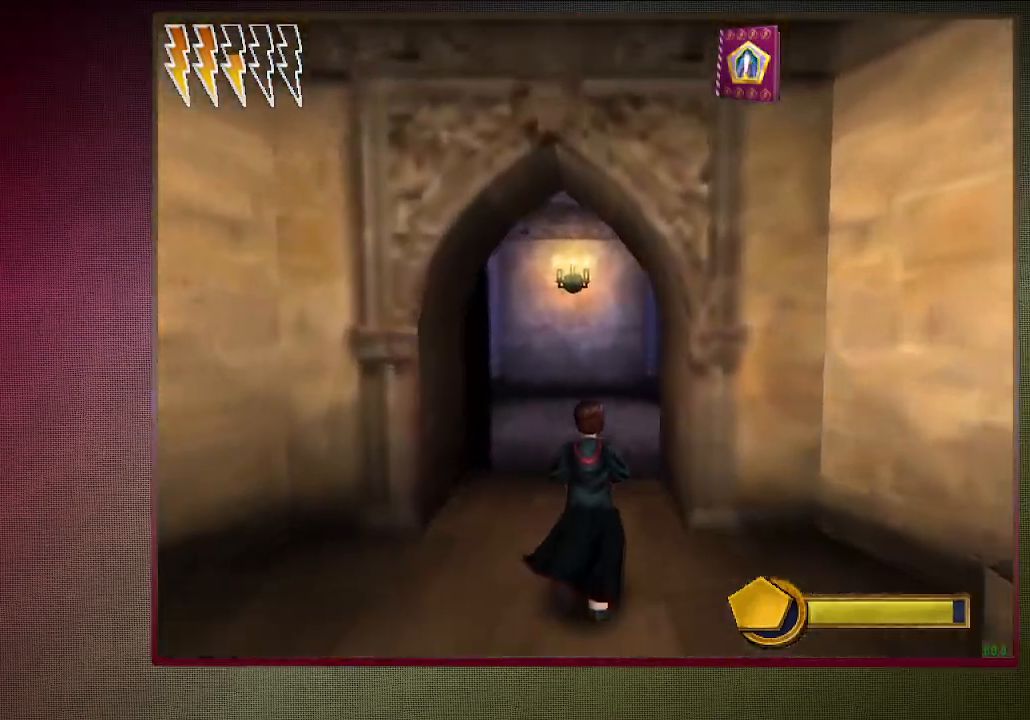
{"keys": ["shift", "space", "w"], "mouse": [], "events": []}
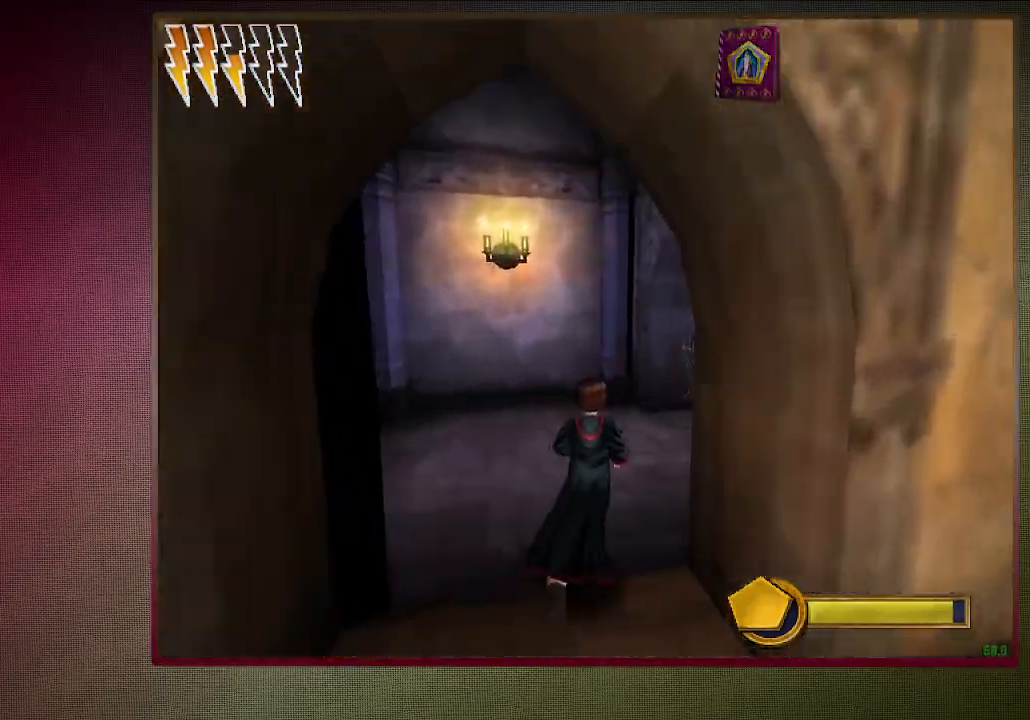
{"keys": ["d", "shift", "space", "w"], "mouse": [], "events": [[100, "a", "down"], [333, "a", "up"], [383, "d", "down"]]}
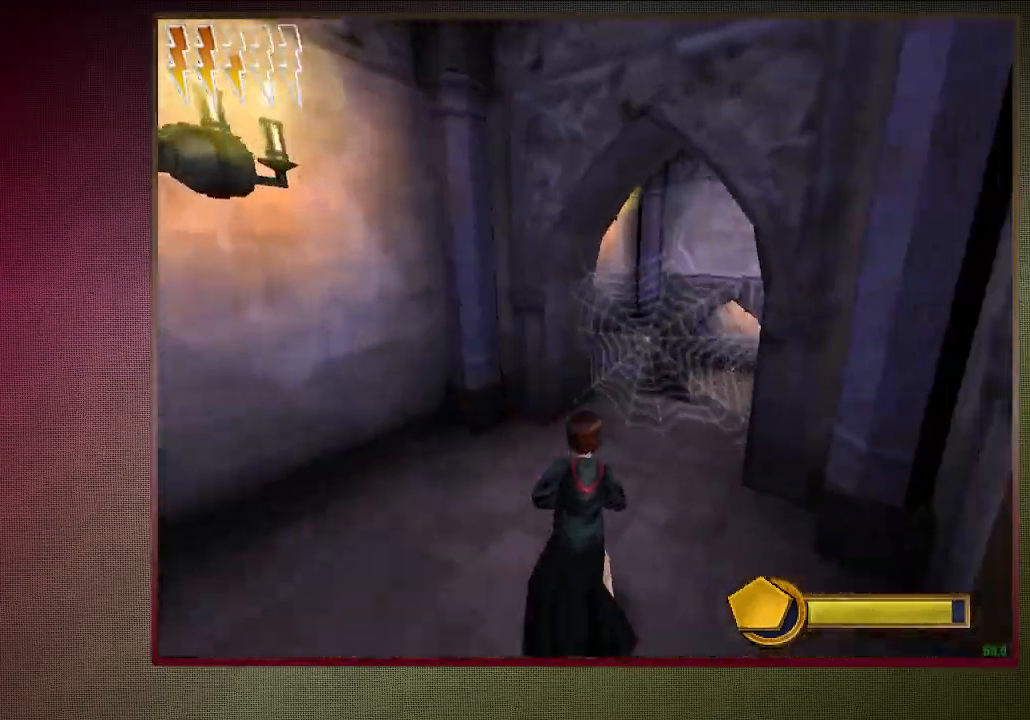
{"keys": ["shift", "space", "w"], "mouse": ["left"], "events": [[67, "mouse_left", "down"], [167, "d", "up"], [200, "mouse_left", "up"], [250, "mouse_left", "down"], [383, "mouse_left", "up"], [483, "mouse_left", "down"]]}
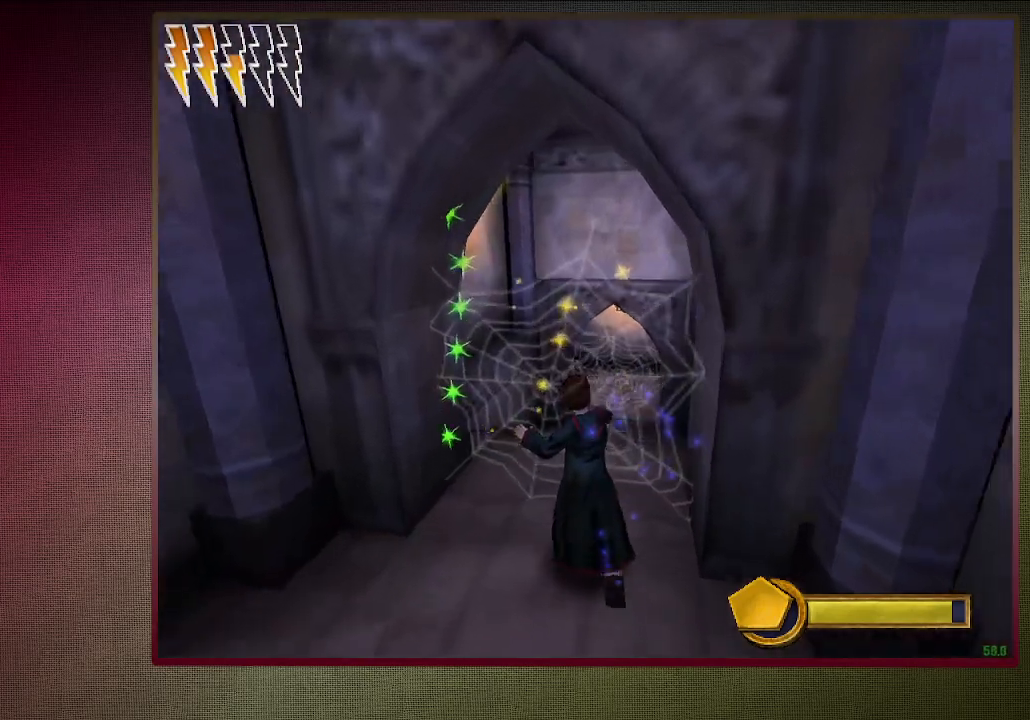
{"keys": ["shift", "space", "w"], "mouse": ["left"], "events": [[133, "mouse_left", "up"], [417, "mouse_left", "down"]]}
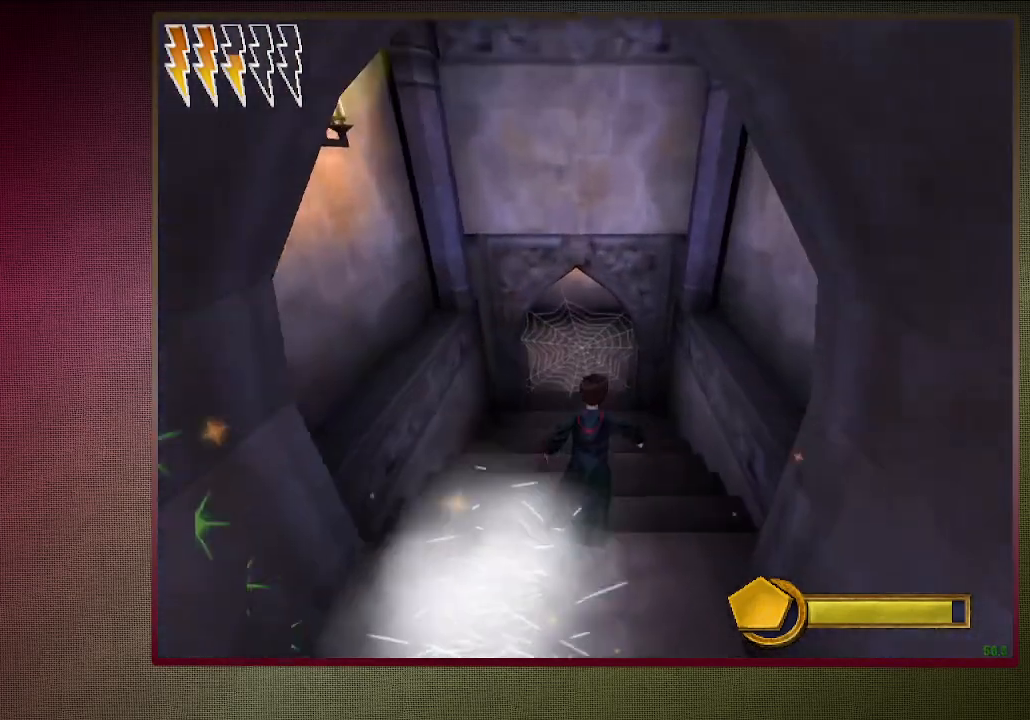
{"keys": ["shift", "space", "w"], "mouse": [], "events": [[50, "mouse_left", "up"], [133, "mouse_left", "down"], [233, "mouse_left", "up"], [333, "mouse_left", "down"], [417, "mouse_left", "up"]]}
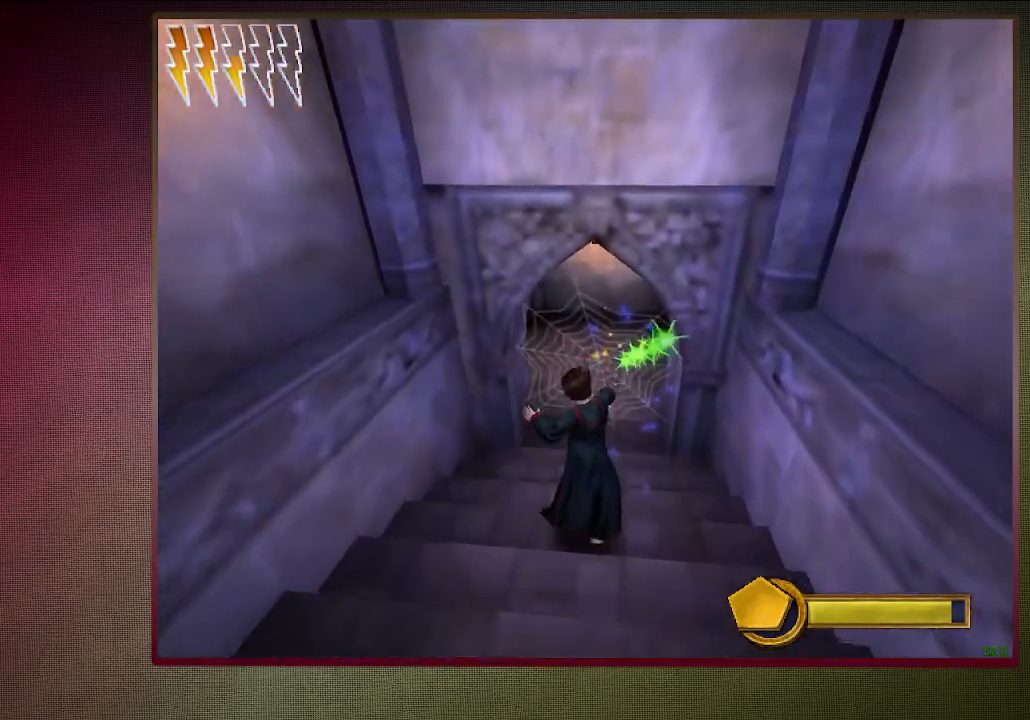
{"keys": ["d", "shift", "space", "w"], "mouse": [], "events": [[67, "mouse_left", "down"], [117, "mouse_left", "up"], [483, "d", "down"]]}
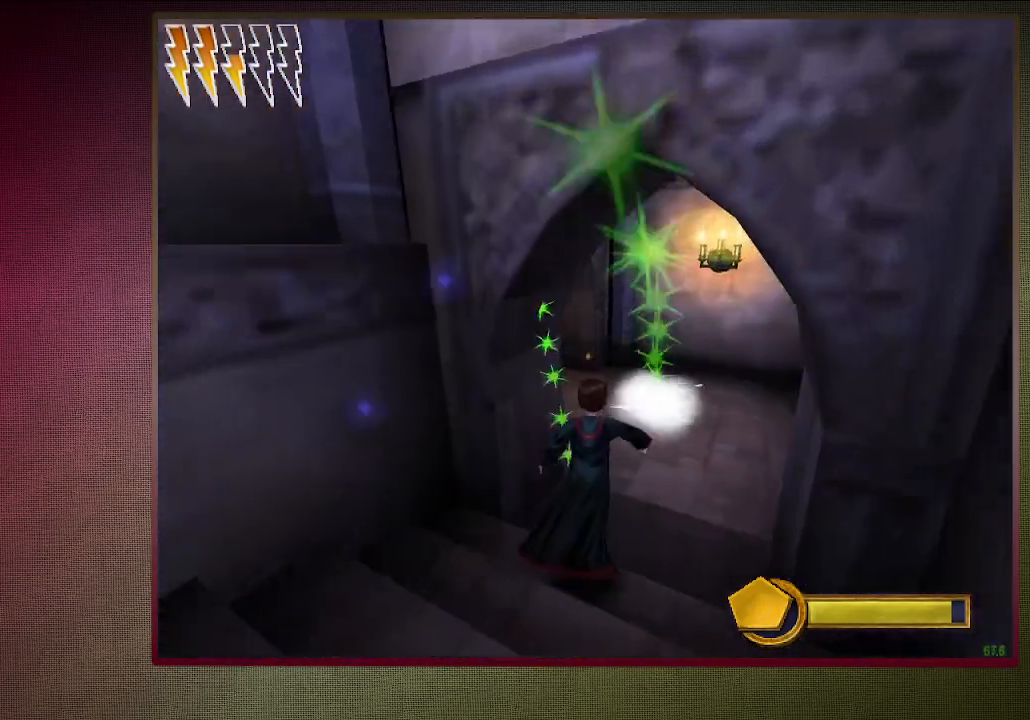
{"keys": ["d", "shift", "space", "w"], "mouse": [], "events": []}
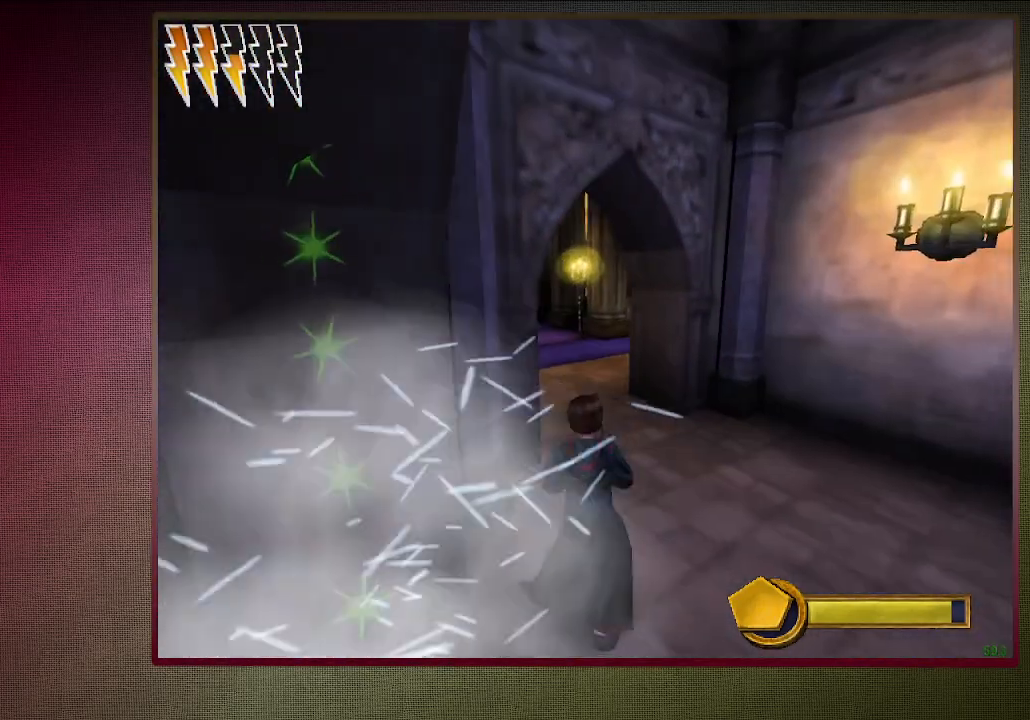
{"keys": ["shift", "space", "w"], "mouse": [], "events": [[150, "d", "up"]]}
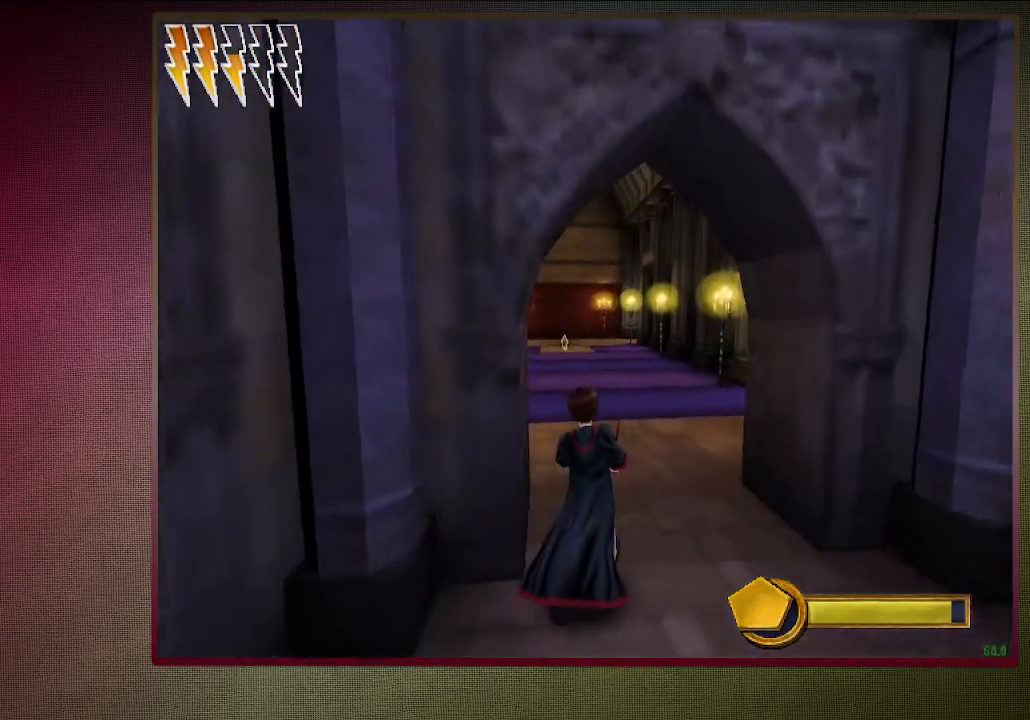
{"keys": ["shift", "space", "w"], "mouse": [], "events": []}
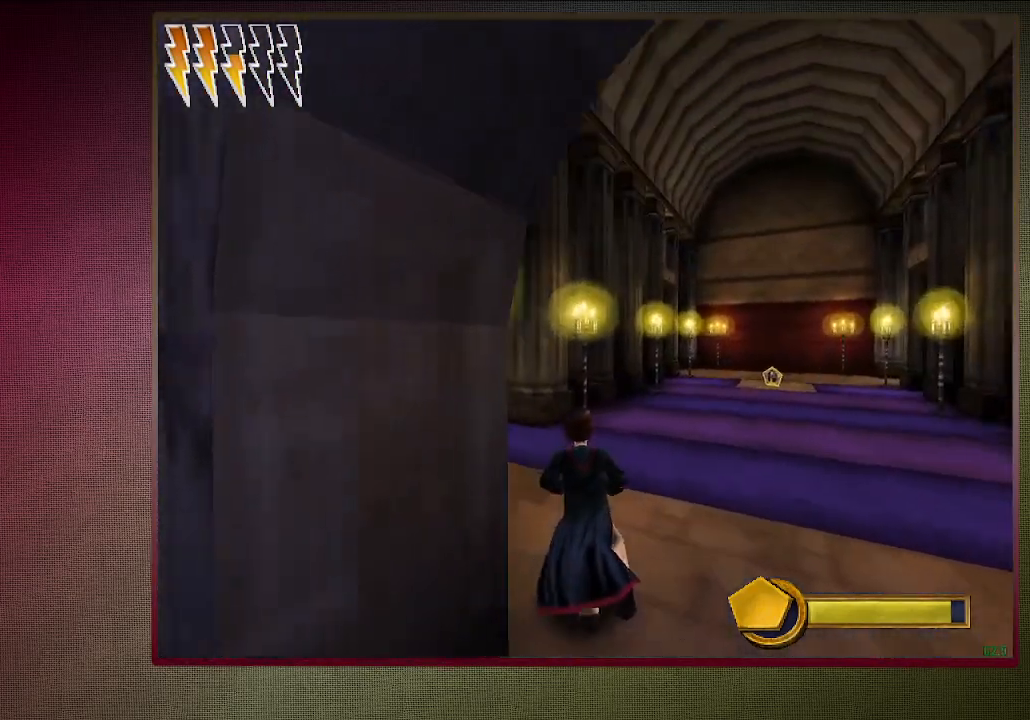
{"keys": ["a", "shift", "space", "w"], "mouse": [], "events": [[83, "a", "down"]]}
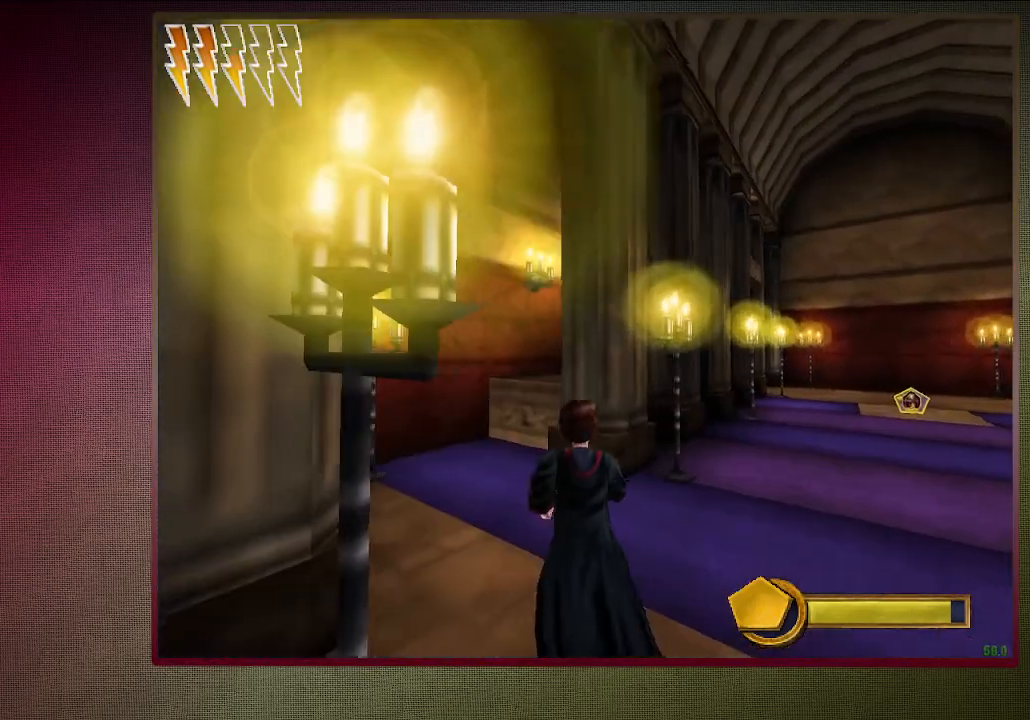
{"keys": ["a", "shift", "space", "w"], "mouse": [], "events": []}
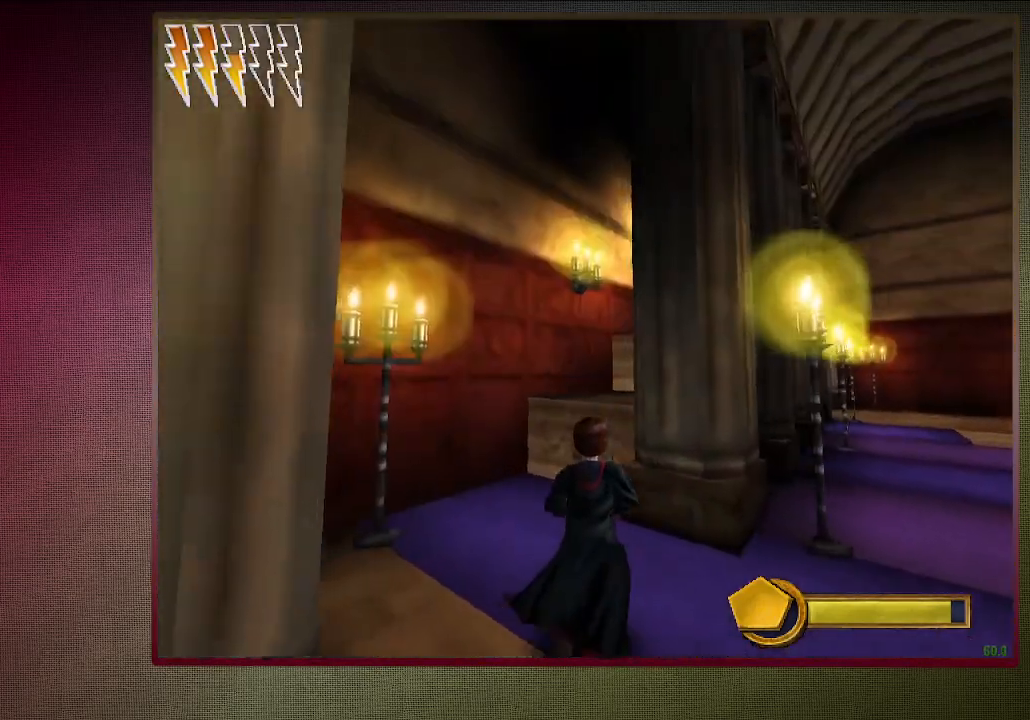
{"keys": ["d", "shift", "space", "w"], "mouse": ["left", "right"], "events": [[17, "a", "up"], [250, "d", "down"], [250, "mouse_left", "down"], [250, "mouse_right", "down"], [433, "mouse_left", "up"], [433, "mouse_right", "up"], [483, "mouse_left", "down"], [483, "mouse_right", "down"]]}
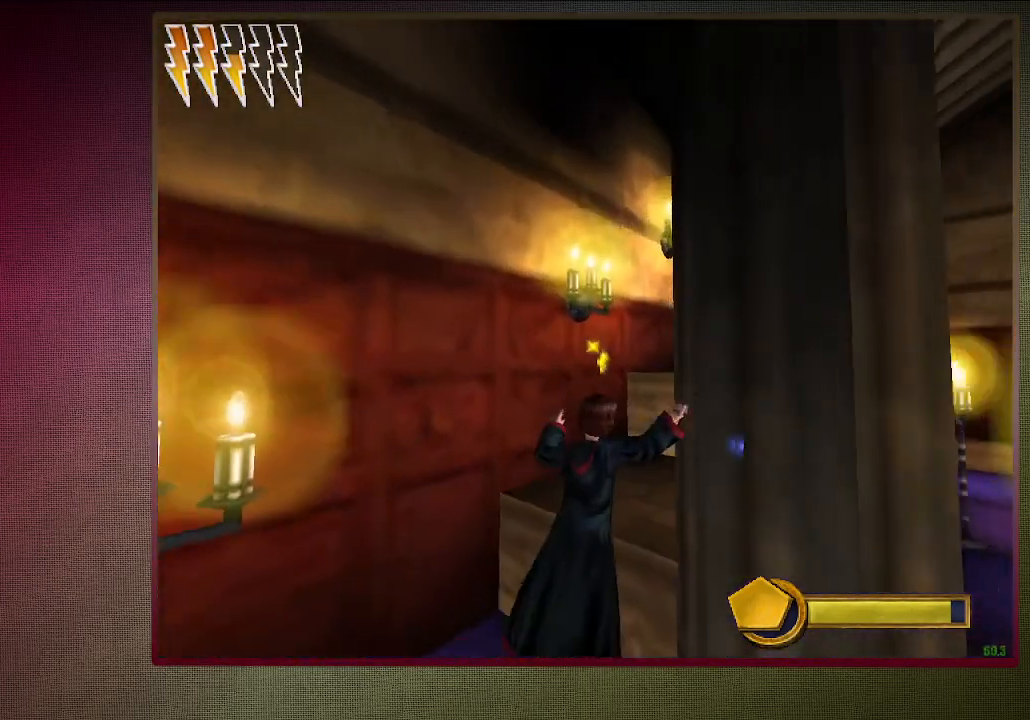
{"keys": ["shift", "space", "w"], "mouse": ["left", "right"], "events": [[167, "mouse_left", "up"], [167, "mouse_right", "up"], [217, "mouse_left", "down"], [217, "mouse_right", "down"], [417, "mouse_left", "up"], [450, "mouse_left", "down"], [500, "d", "up"]]}
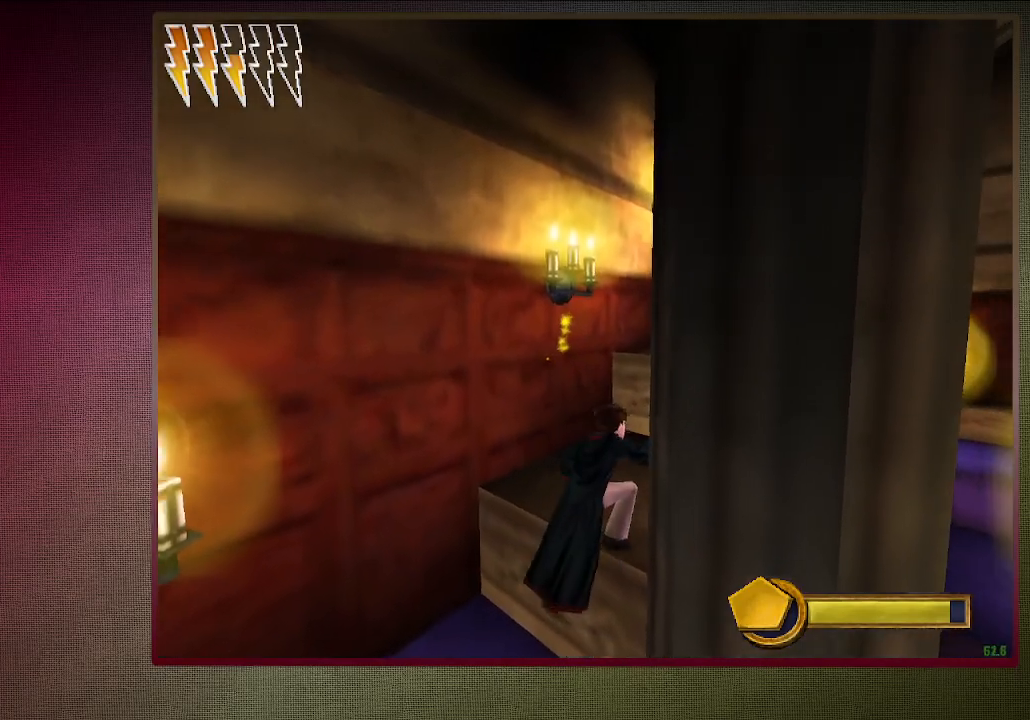
{"keys": ["shift", "space", "w"], "mouse": [], "events": [[100, "mouse_left", "up"], [150, "mouse_right", "up"]]}